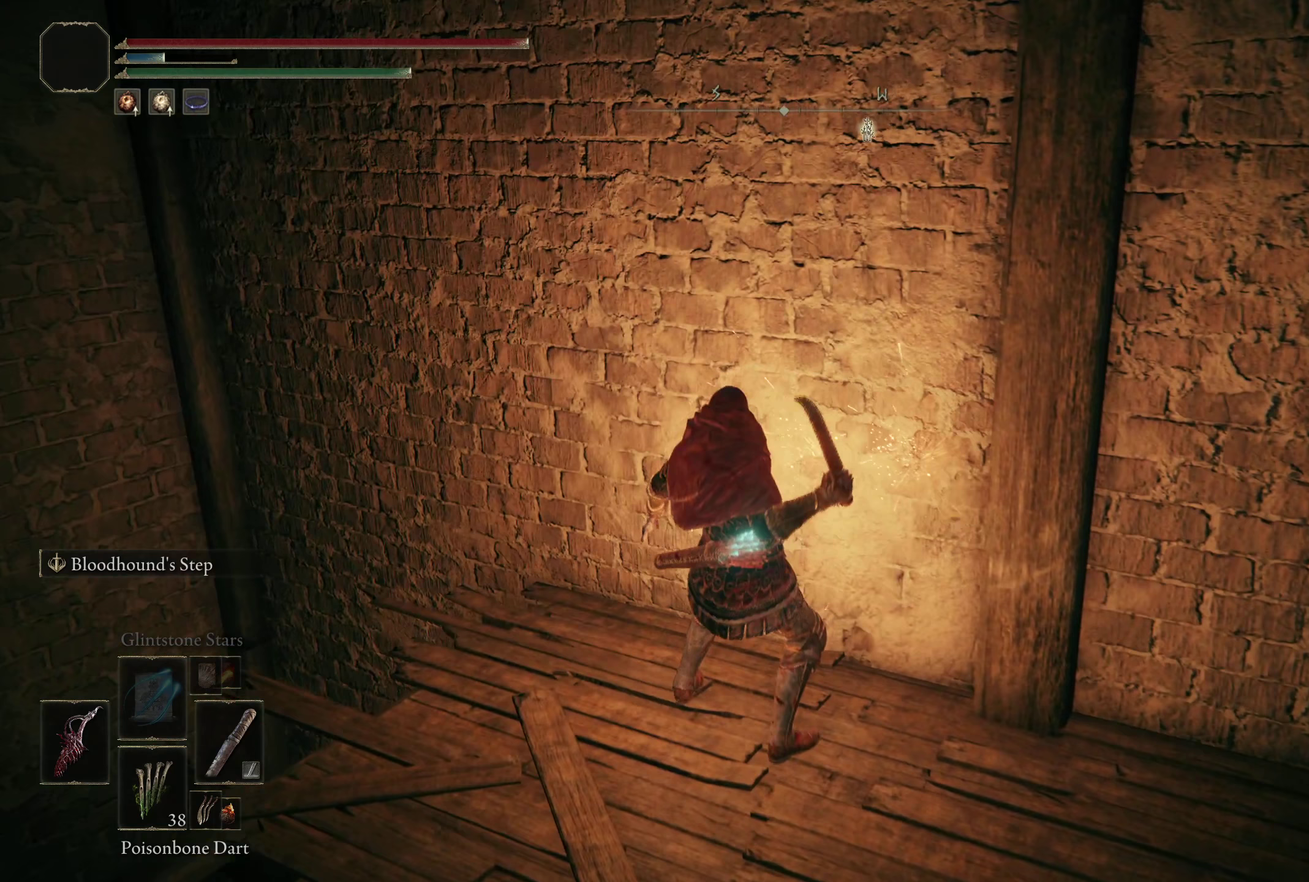
Gameplay with a controller (Xbox layout); each line is a JSON object with the inputs held at the frame after it (dt_ms = milliseconds from this image to that frame). "events" lists button and stick changes between this image and that frame as [ms after this image, input, new state], when the widget could be followed in between. Not read: R2.
{"dt_ms": 150, "buttons": [], "left_stick": "right", "right_stick": "right"}
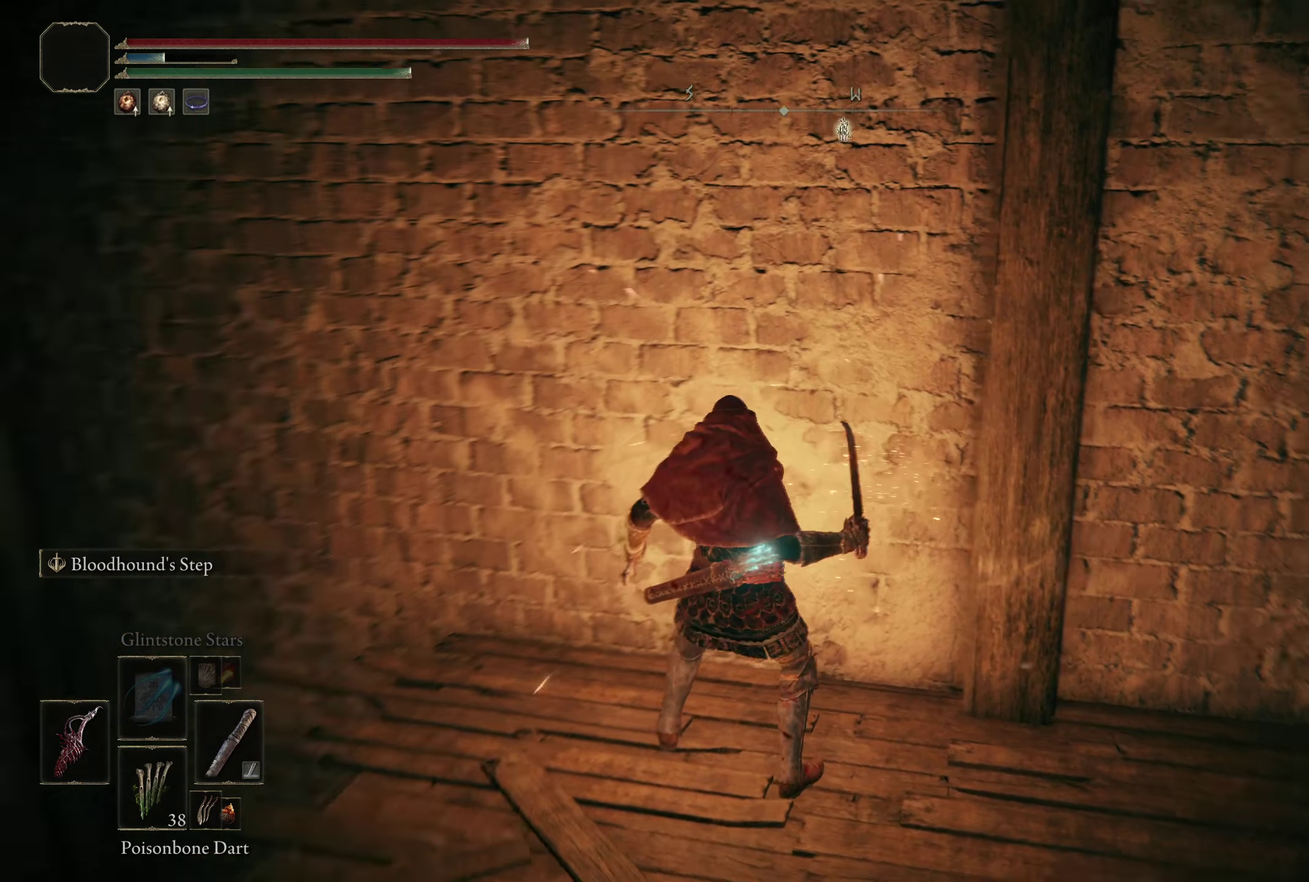
{"dt_ms": 450, "buttons": [], "left_stick": "up-right", "right_stick": "center", "events": [[183, "right_stick", "center"], [208, "left_stick", "up-right"]]}
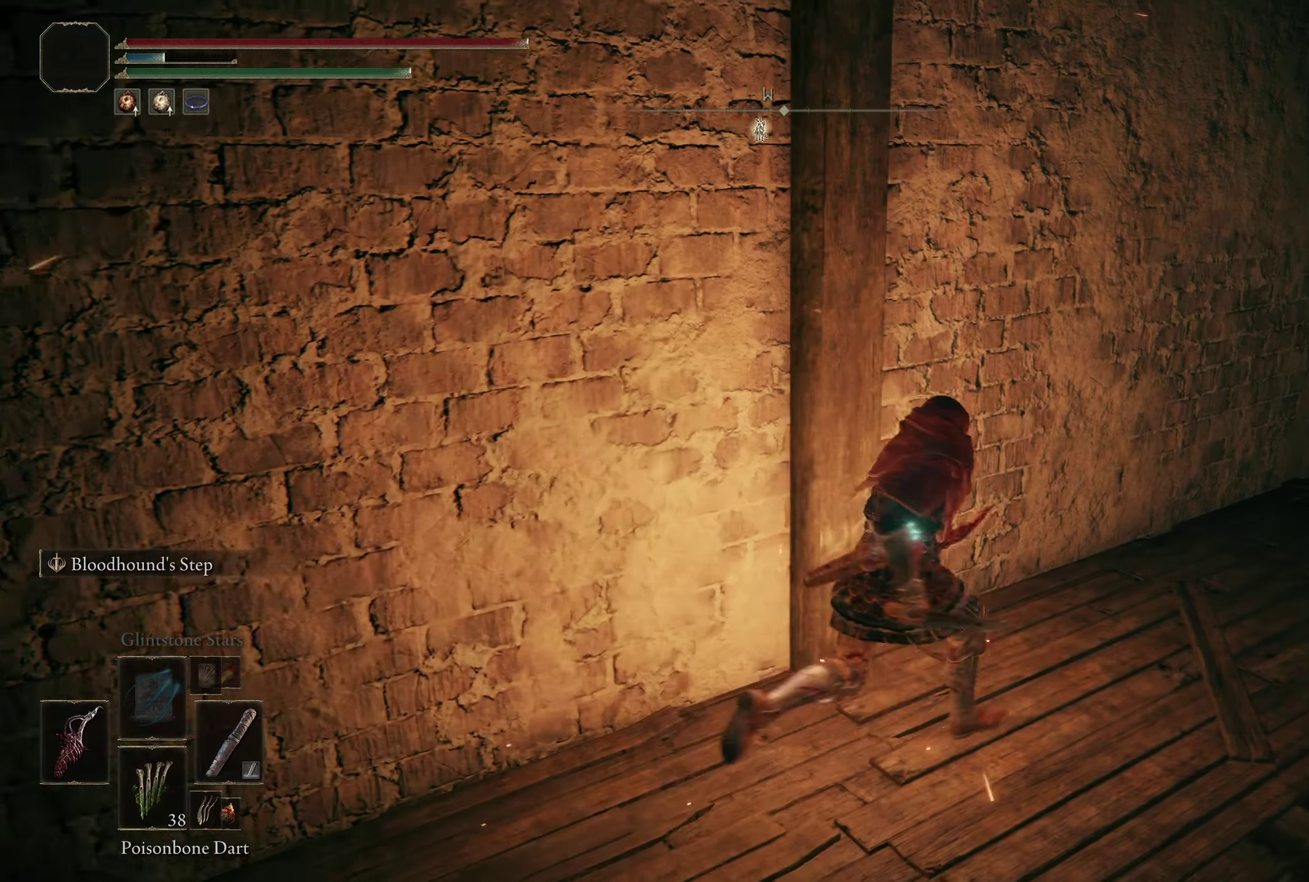
{"dt_ms": 350, "buttons": ["R1"], "left_stick": "up-right", "right_stick": "center", "events": [[308, "R1", "down"]]}
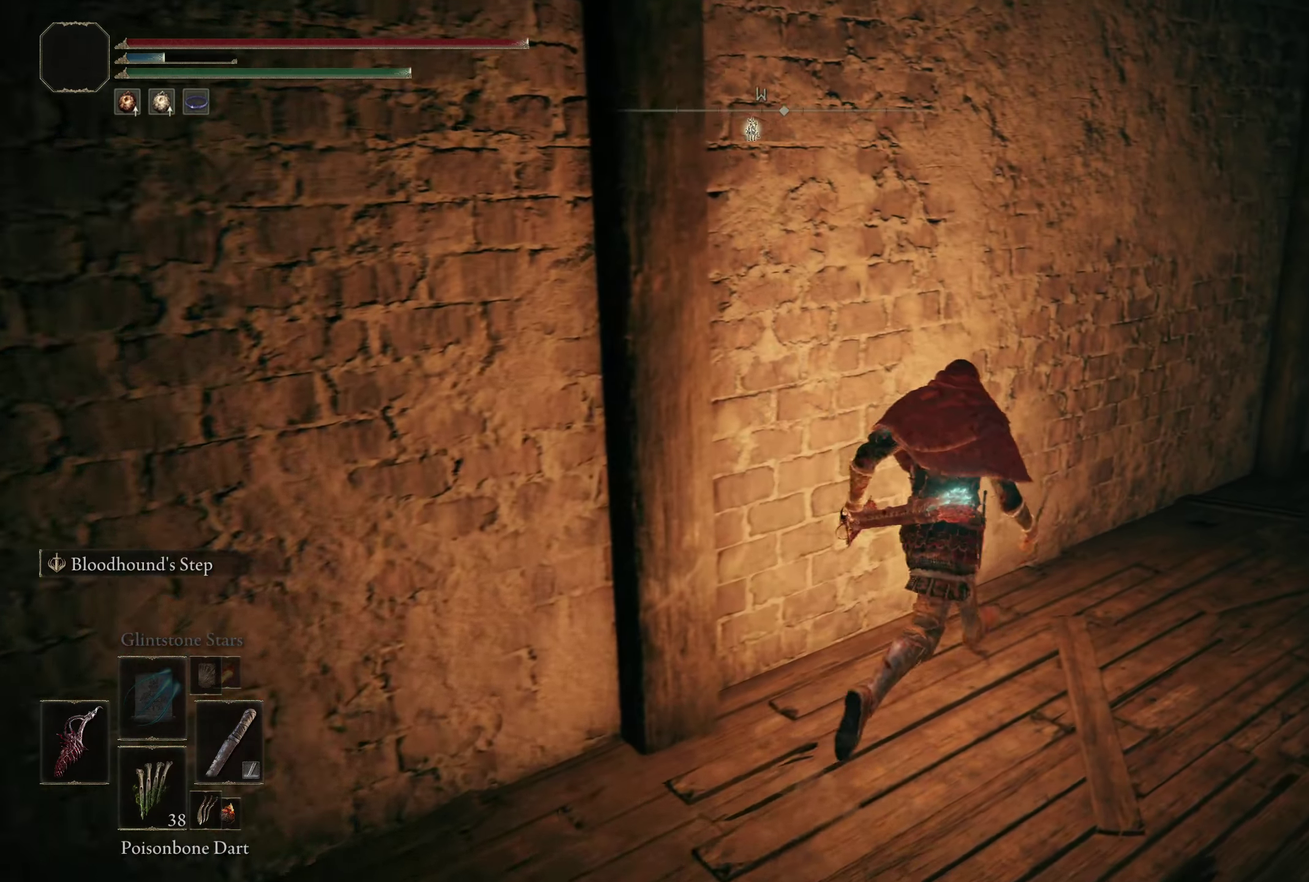
{"dt_ms": 600, "buttons": ["B"], "left_stick": "up-right", "right_stick": "center", "events": [[150, "R1", "up"], [158, "left_stick", "up"], [525, "B", "down"], [592, "left_stick", "up-right"]]}
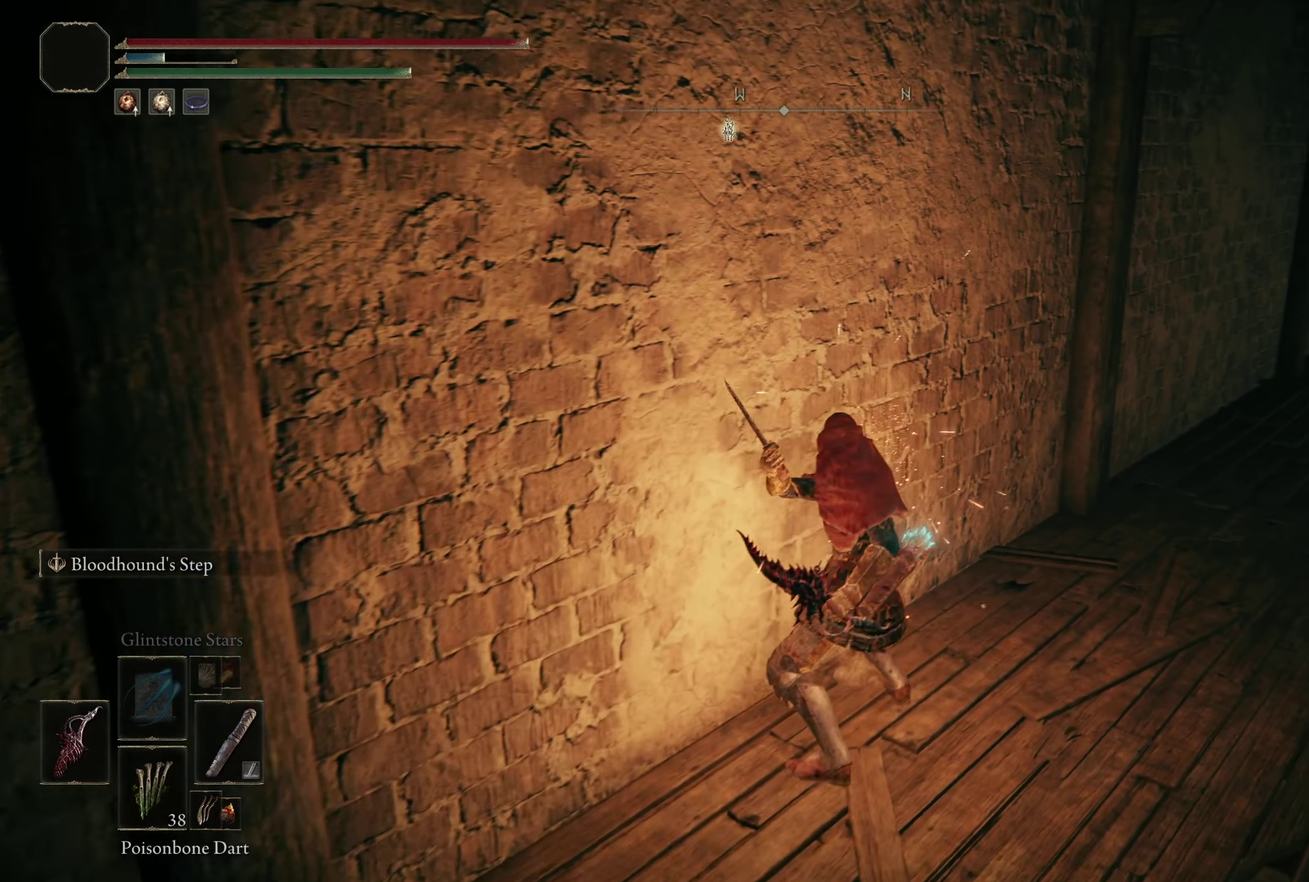
{"dt_ms": 550, "buttons": ["B"], "left_stick": "up", "right_stick": "center", "events": [[150, "right_stick", "right"], [317, "right_stick", "center"], [458, "left_stick", "up"]]}
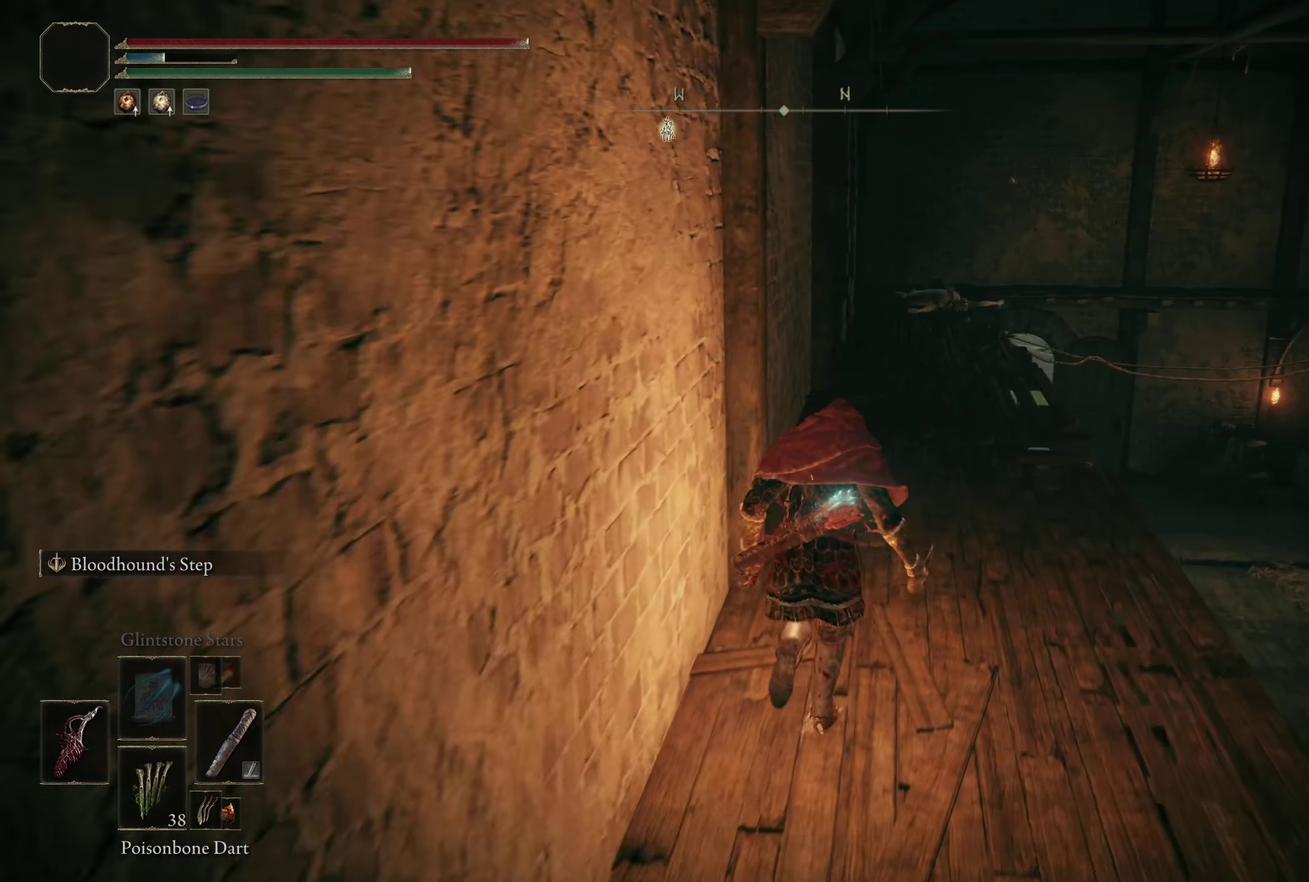
{"dt_ms": 500, "buttons": ["B"], "left_stick": "up-right", "right_stick": "left", "events": [[150, "left_stick", "up-right"], [317, "right_stick", "left"]]}
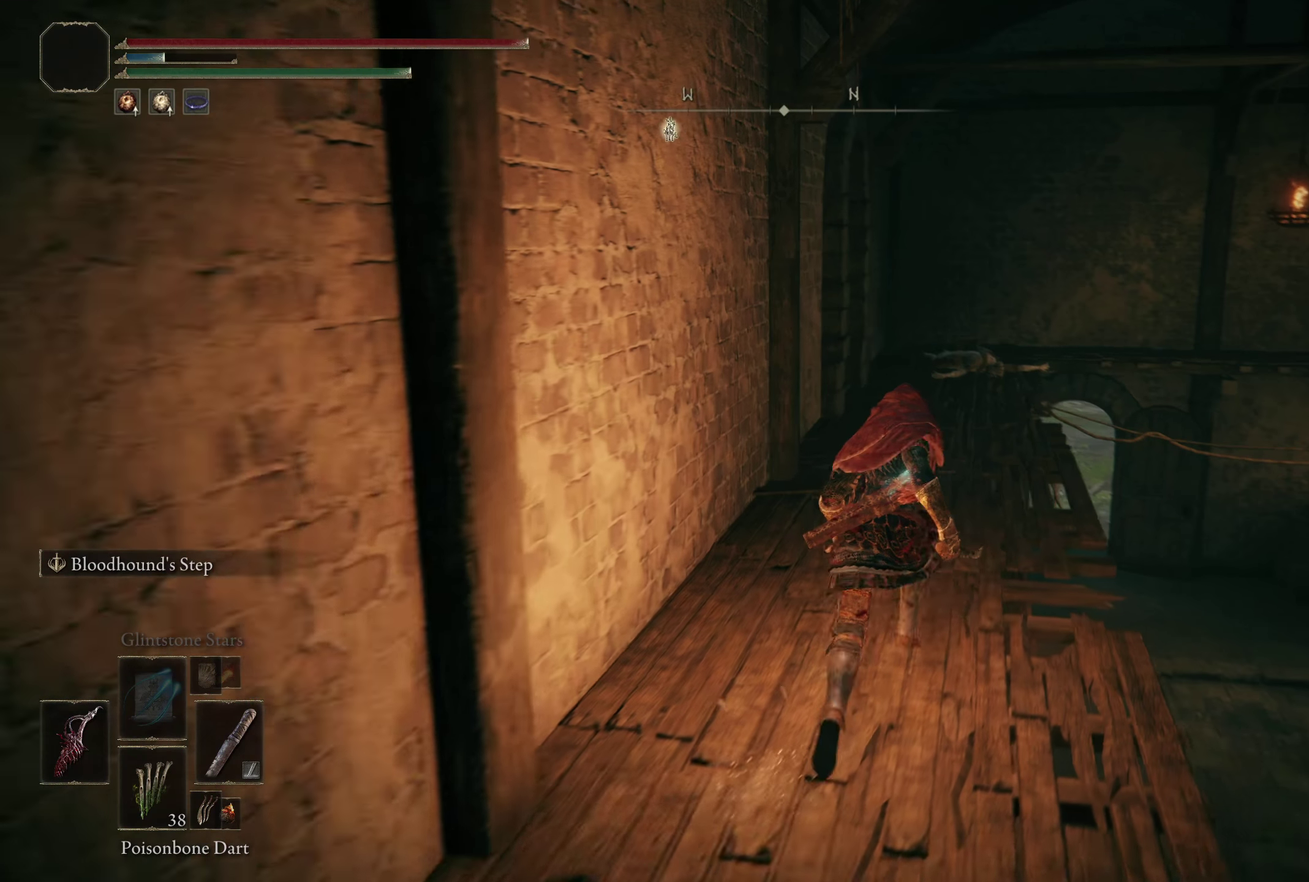
{"dt_ms": 550, "buttons": ["B"], "left_stick": "up-right", "right_stick": "center", "events": [[8, "right_stick", "center"], [100, "left_stick", "up"], [358, "left_stick", "up-right"]]}
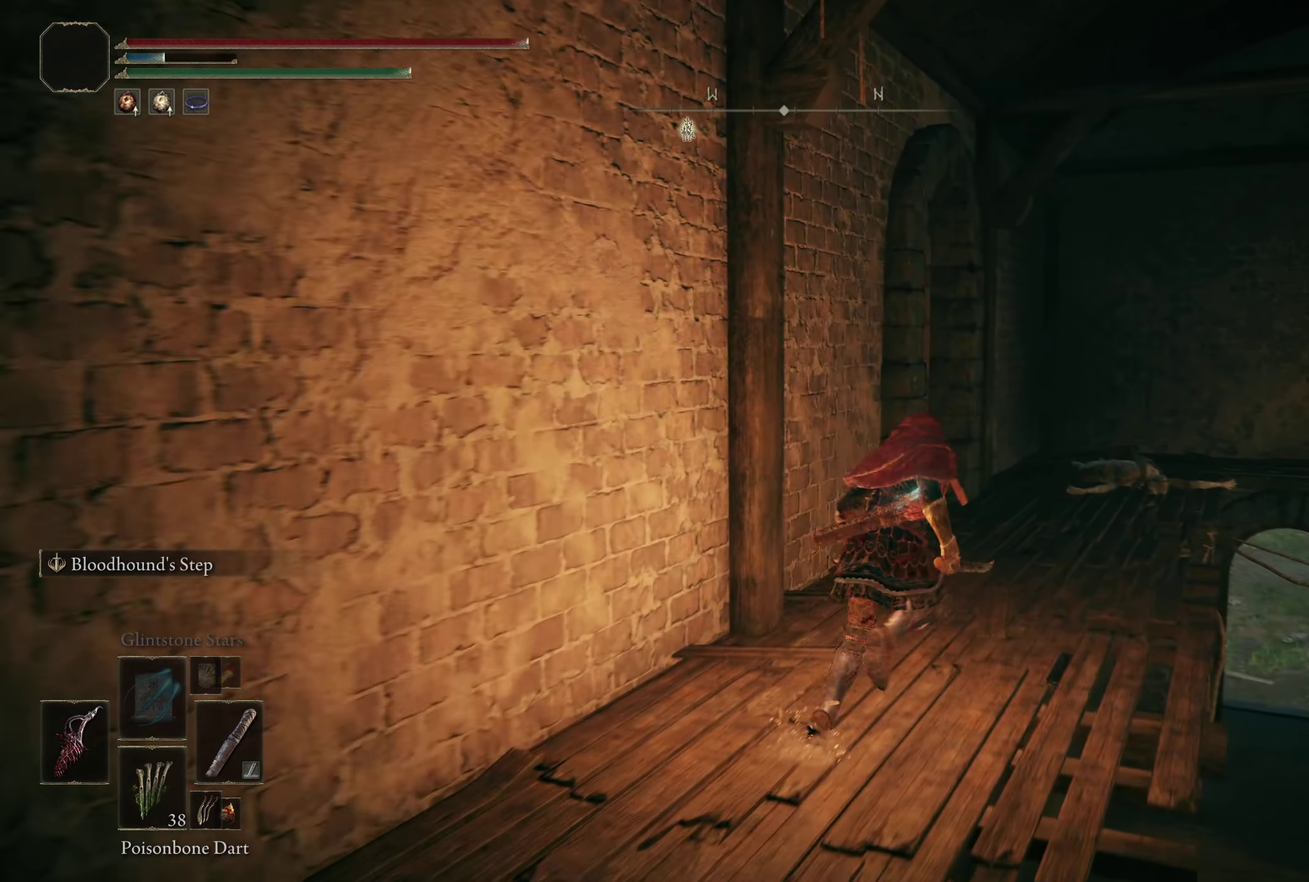
{"dt_ms": 200, "buttons": ["B"], "left_stick": "up-right", "right_stick": "center", "events": []}
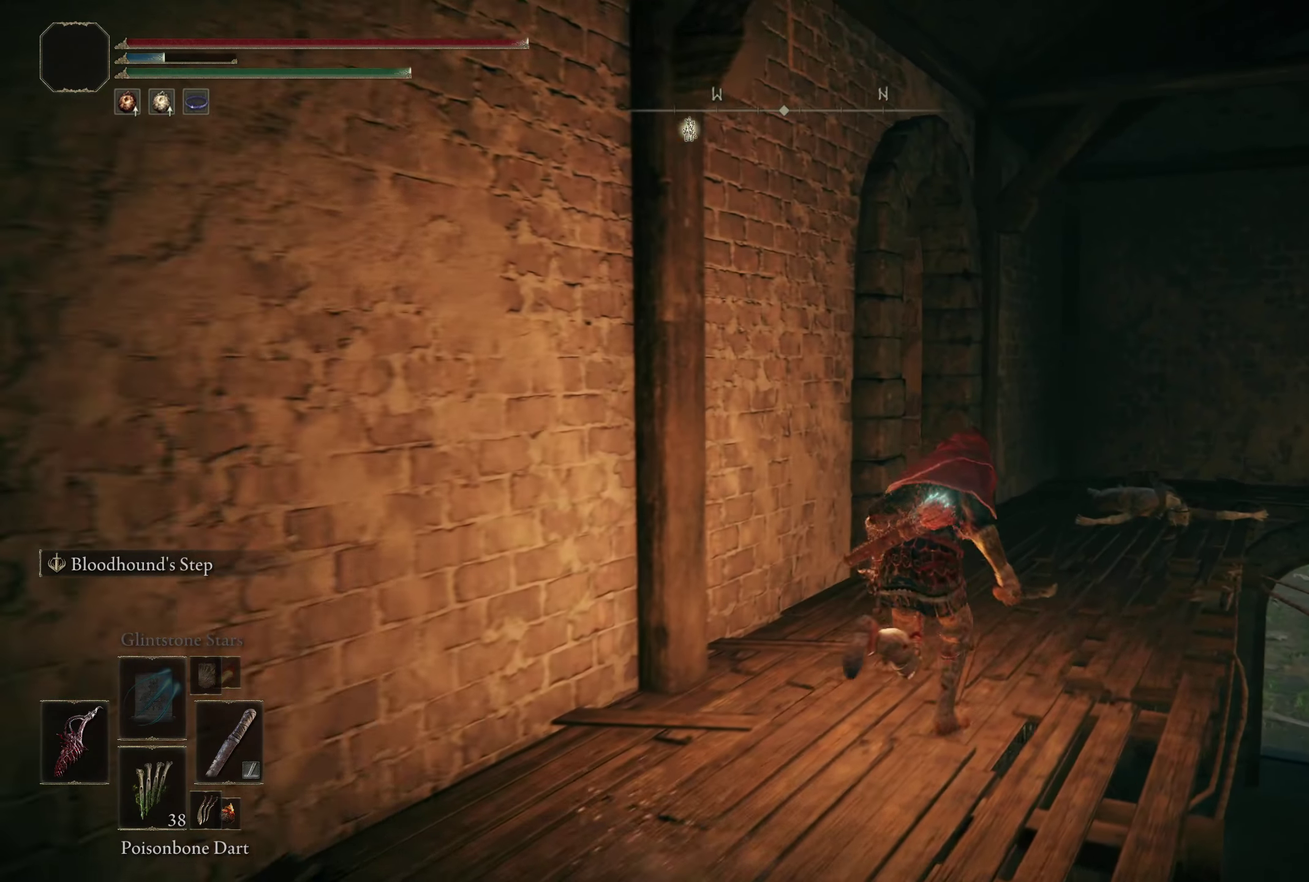
{"dt_ms": 200, "buttons": ["B"], "left_stick": "up-right", "right_stick": "left", "events": [[100, "right_stick", "left"]]}
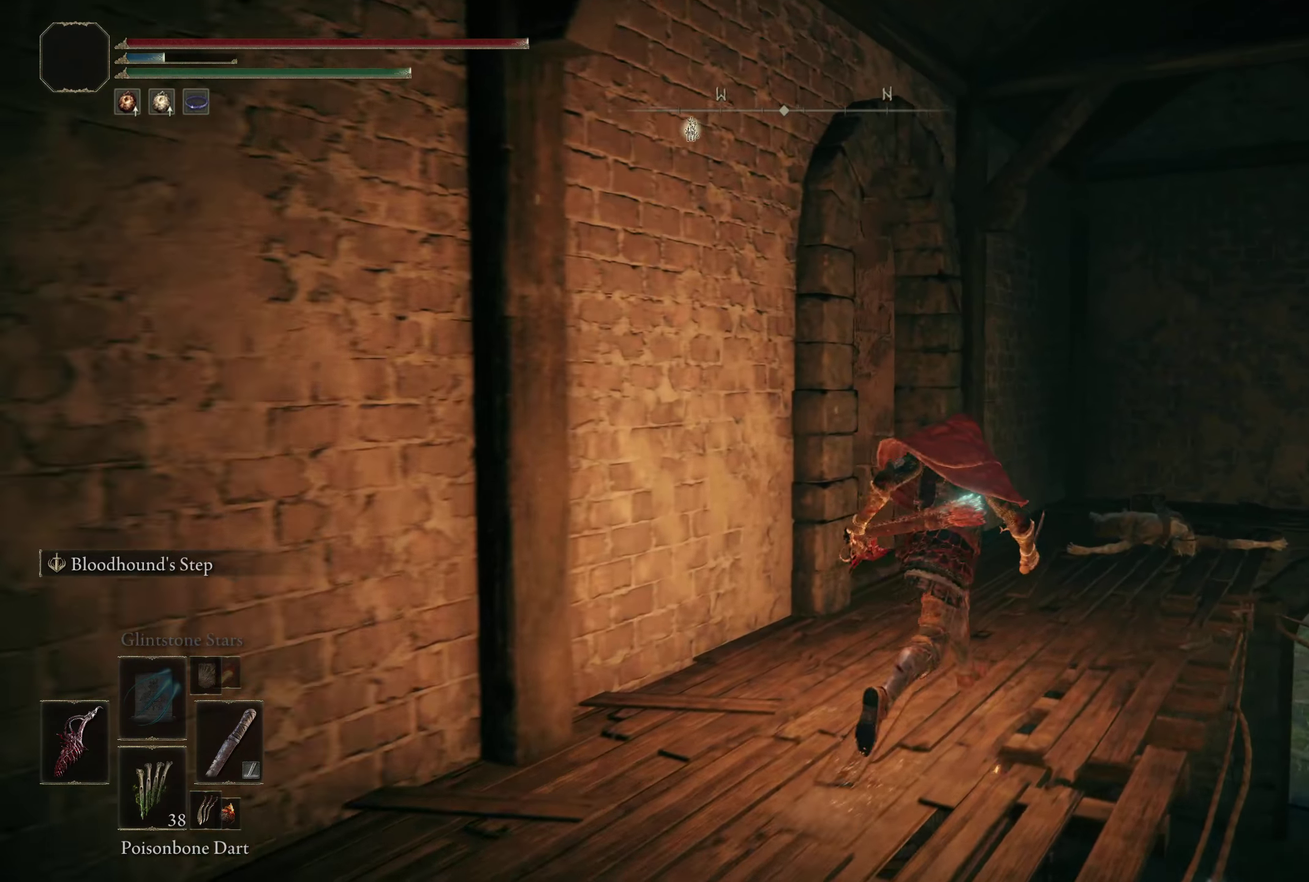
{"dt_ms": 300, "buttons": ["B"], "left_stick": "up", "right_stick": "left", "events": [[208, "left_stick", "up"]]}